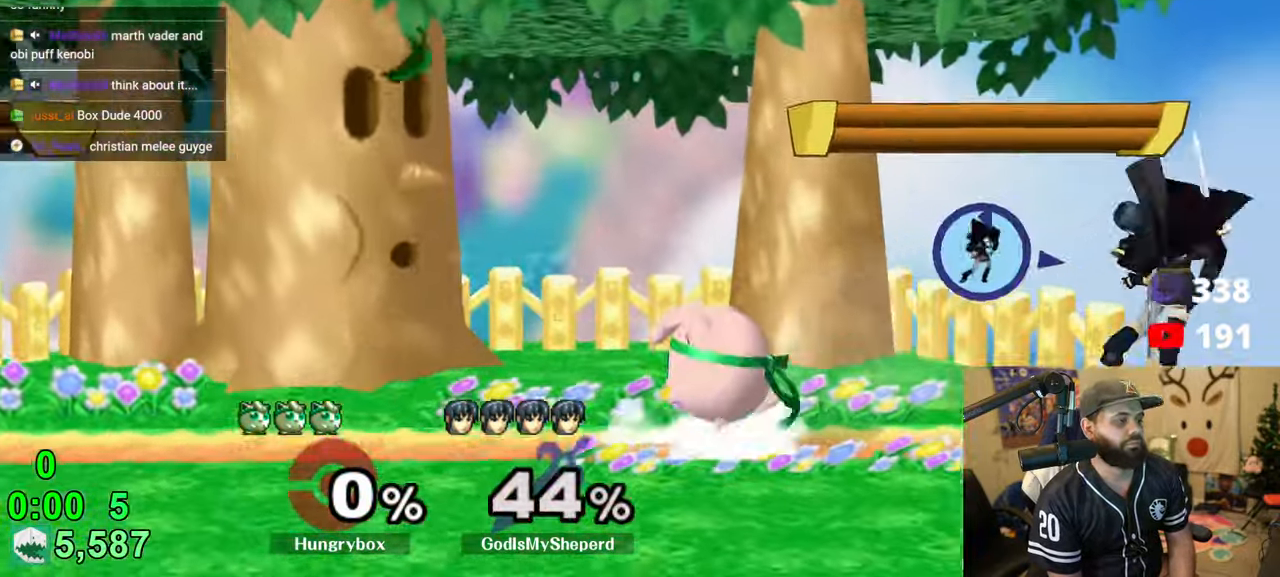
Gameplay with a controller (Nintendo layout); each line is a JSON object with the inputs held at the frame after it. "events" lists button and stick changes between this image and that frame as [ms after this image, input, new state], when the widget could be followed in between. Not read: L3 R3.
{"buttons": [], "left_stick": "left", "right_stick": "center", "events": [[50, "Z", "up"], [116, "left_stick", "up-right"], [233, "left_stick", "right"], [466, "left_stick", "left"]]}
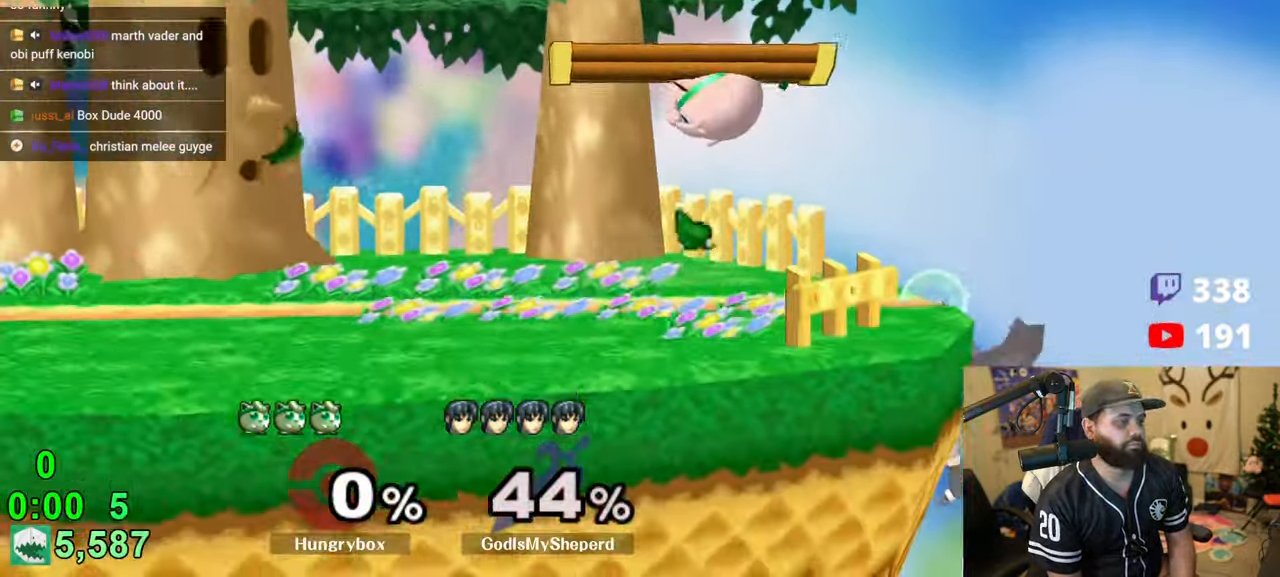
{"buttons": [], "left_stick": "right", "right_stick": "right", "events": [[83, "left_stick", "center"], [216, "left_stick", "left"], [300, "left_stick", "right"], [400, "right_stick", "right"], [433, "Z", "down"], [500, "Z", "up"]]}
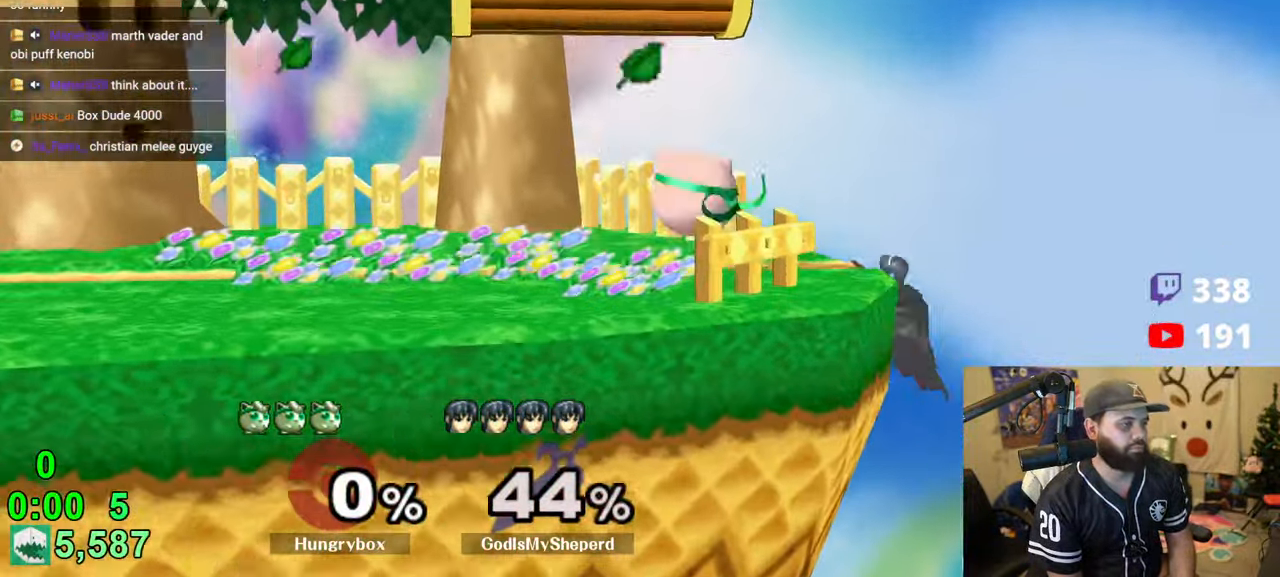
{"buttons": [], "left_stick": "left", "right_stick": "center", "events": [[16, "left_stick", "left"], [50, "Z", "down"], [50, "right_stick", "center"], [183, "R1", "down"], [216, "Z", "up"], [250, "left_stick", "center"], [500, "R1", "up"], [500, "left_stick", "left"]]}
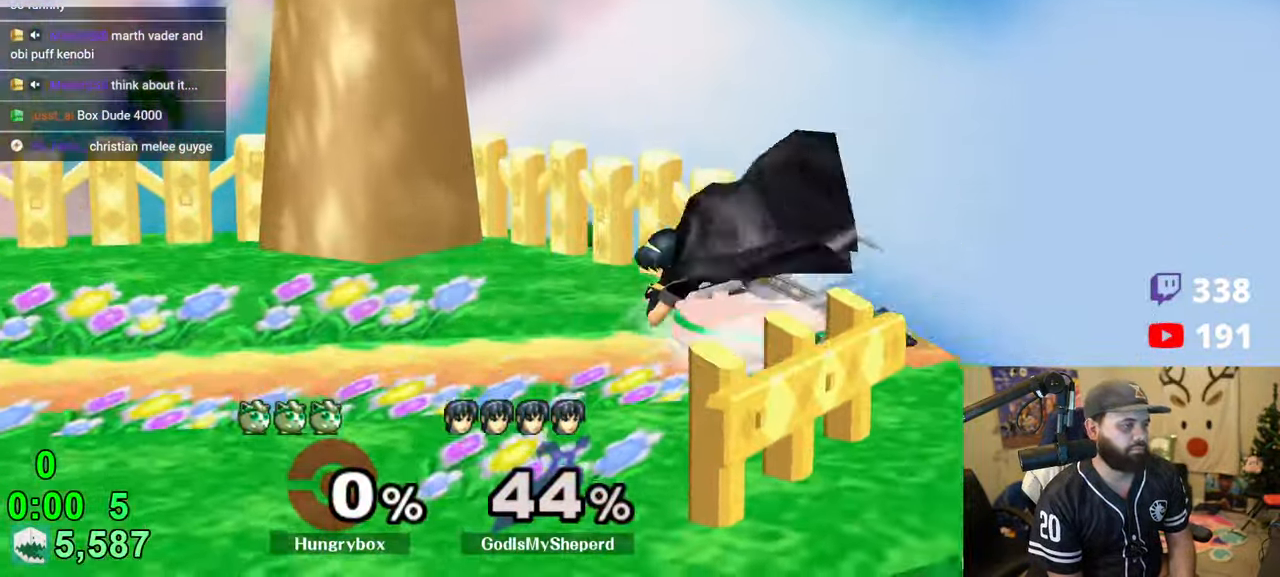
{"buttons": [], "left_stick": "left", "right_stick": "center", "events": [[50, "R1", "down"], [50, "left_stick", "down-left"], [166, "R1", "up"], [216, "left_stick", "center"], [333, "left_stick", "left"]]}
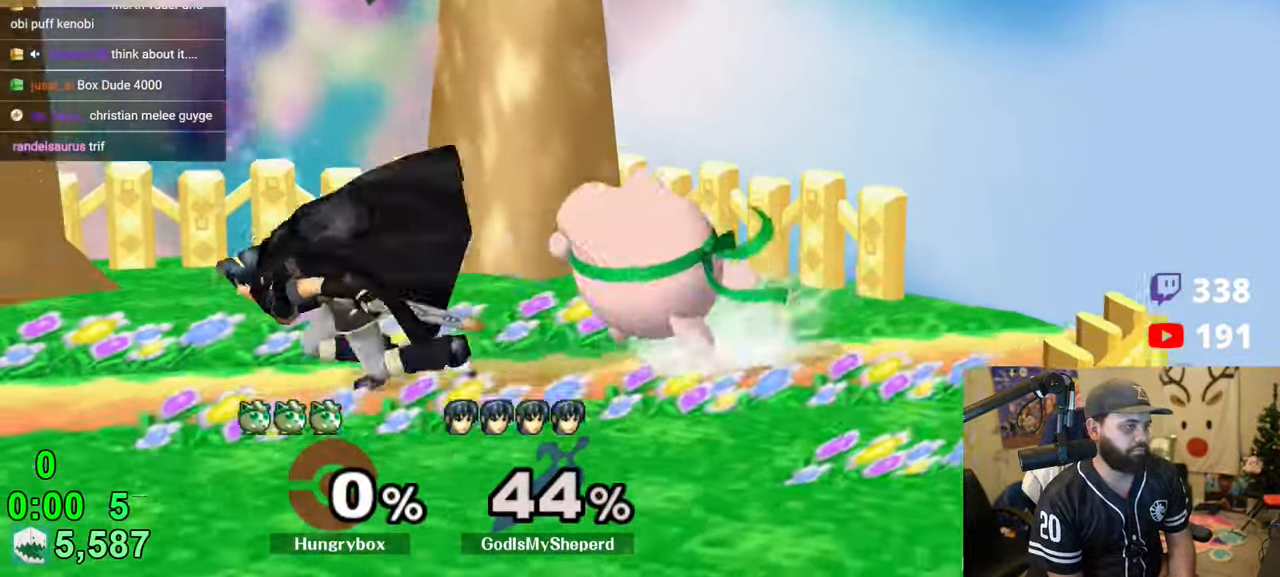
{"buttons": [], "left_stick": "center", "right_stick": "center", "events": [[50, "A", "down"], [133, "A", "up"], [150, "R1", "down"], [233, "R1", "up"], [500, "left_stick", "center"]]}
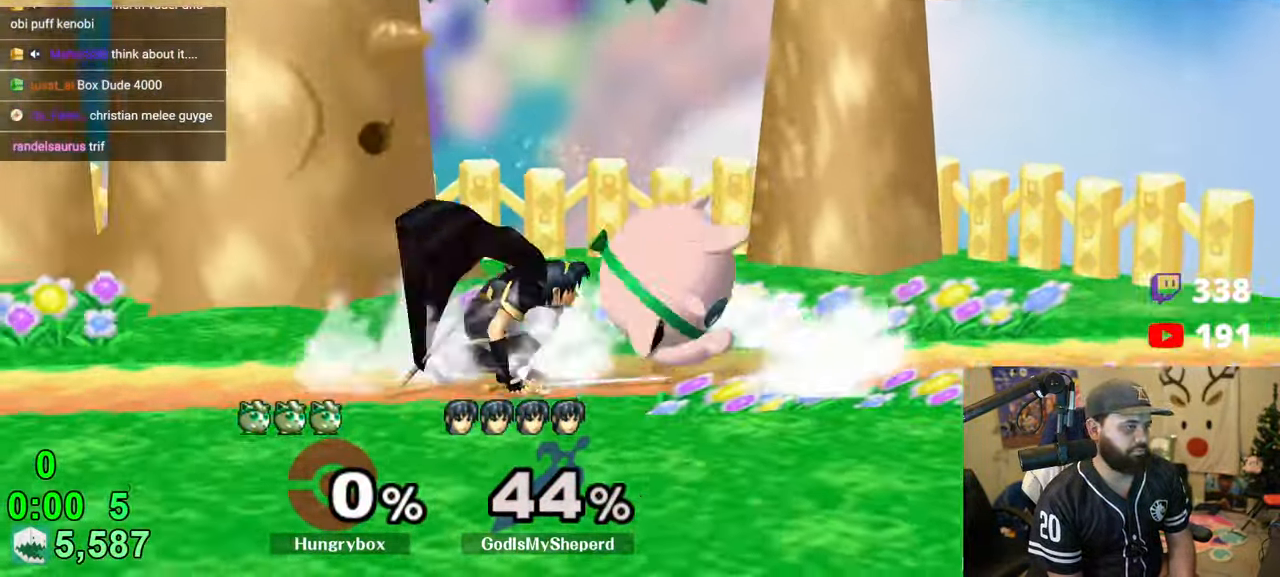
{"buttons": [], "left_stick": "down-left", "right_stick": "center", "events": [[150, "R1", "down"], [183, "left_stick", "down"], [283, "R1", "up"], [300, "left_stick", "center"], [483, "left_stick", "down-left"]]}
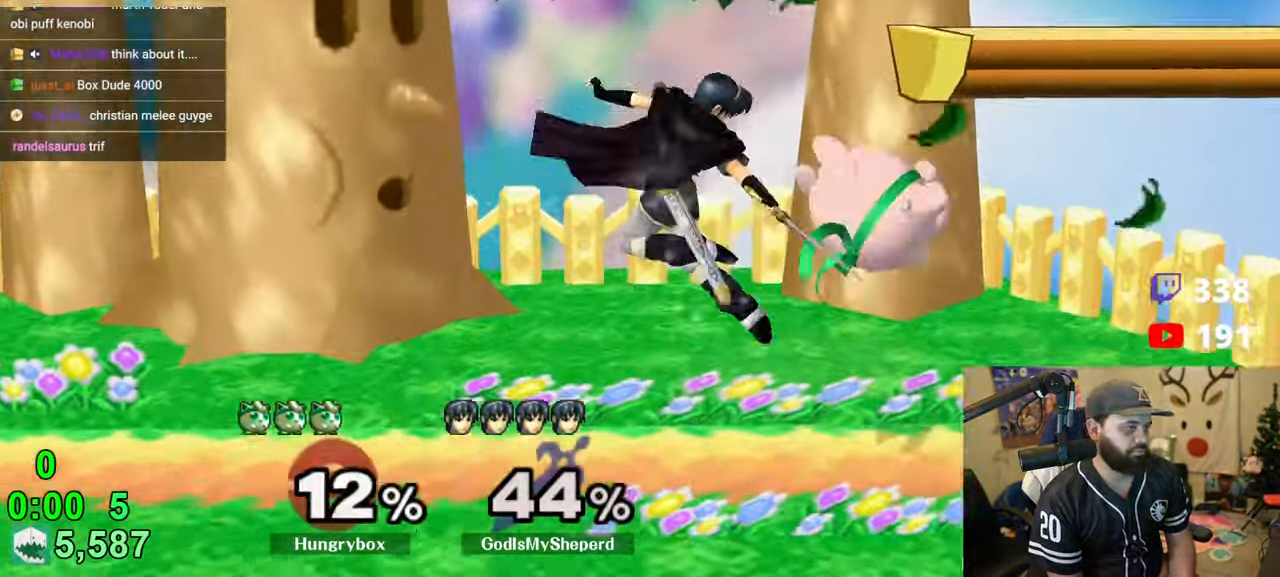
{"buttons": [], "left_stick": "down", "right_stick": "center", "events": [[133, "left_stick", "right"], [483, "left_stick", "down"]]}
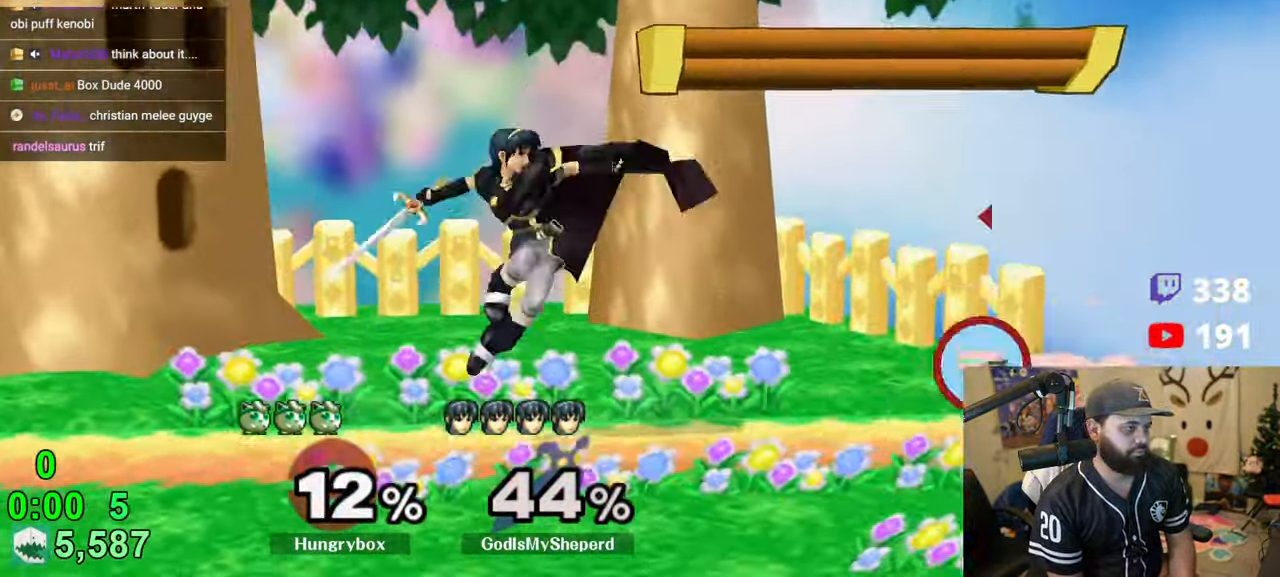
{"buttons": ["Z"], "left_stick": "left", "right_stick": "center", "events": [[83, "left_stick", "left"], [133, "left_stick", "up"], [216, "left_stick", "left"], [350, "left_stick", "center"], [383, "Z", "down"], [433, "left_stick", "left"]]}
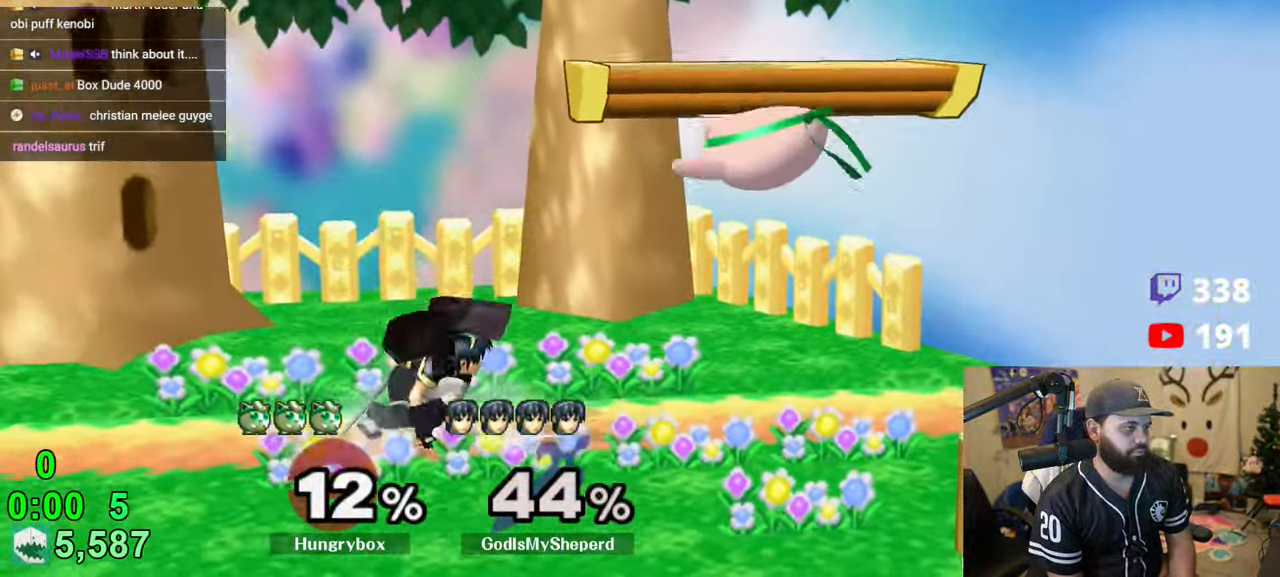
{"buttons": [], "left_stick": "center", "right_stick": "center", "events": [[100, "Z", "up"], [200, "R1", "down"], [250, "left_stick", "down"], [300, "left_stick", "right"], [316, "R1", "up"], [483, "left_stick", "center"]]}
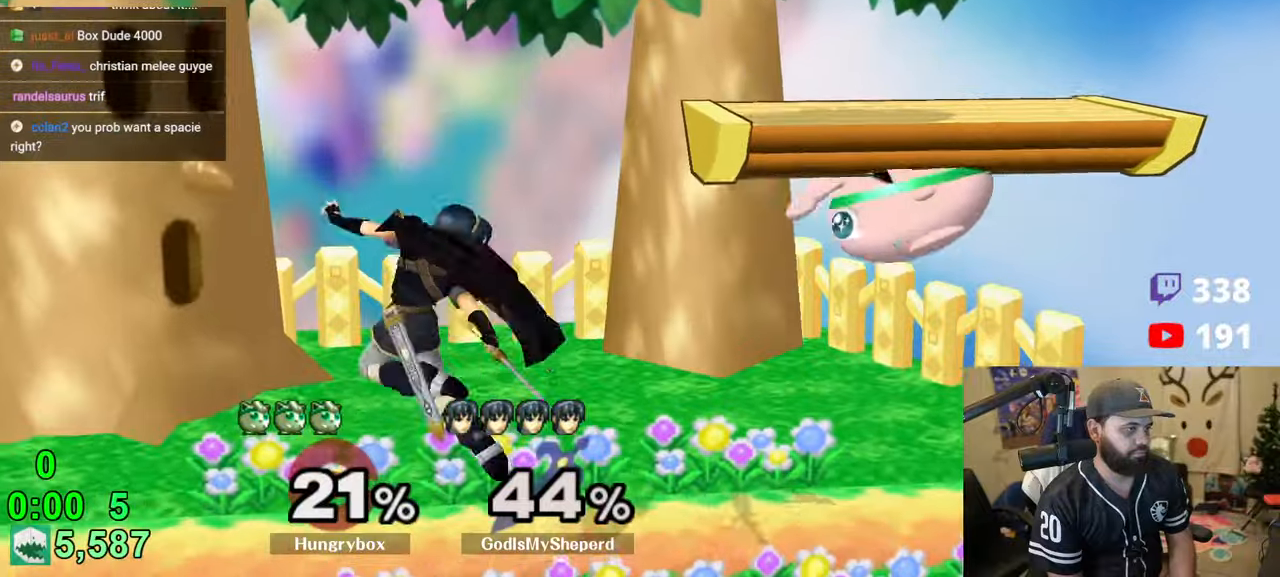
{"buttons": [], "left_stick": "up", "right_stick": "center", "events": [[216, "left_stick", "left"], [450, "left_stick", "right"], [500, "left_stick", "up"]]}
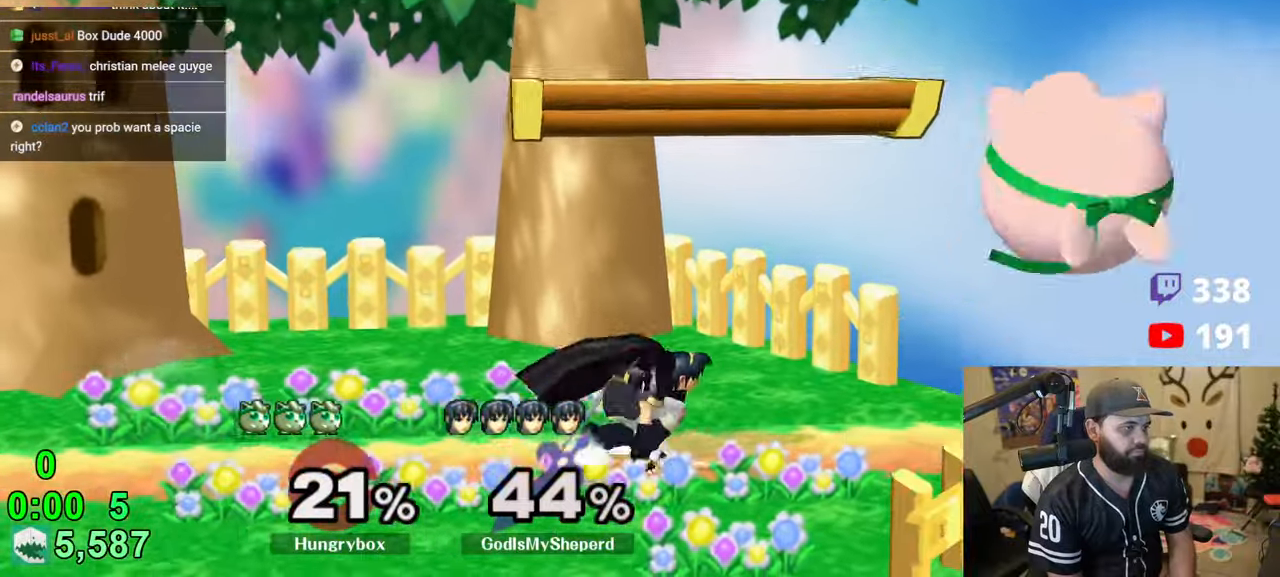
{"buttons": [], "left_stick": "left", "right_stick": "center", "events": [[50, "right_stick", "left"], [83, "left_stick", "left"], [133, "Z", "down"], [200, "Z", "up"], [200, "right_stick", "center"], [250, "Z", "down"], [250, "left_stick", "right"], [333, "Z", "up"], [416, "left_stick", "down"], [500, "left_stick", "left"]]}
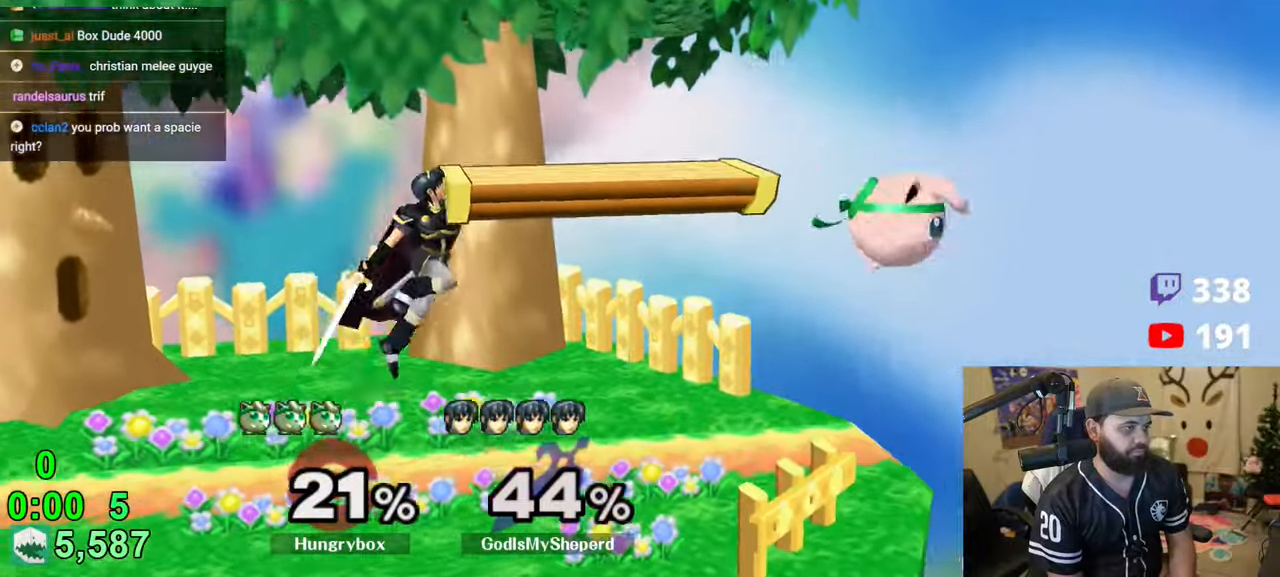
{"buttons": ["R1"], "left_stick": "left", "right_stick": "center", "events": [[216, "R1", "down"]]}
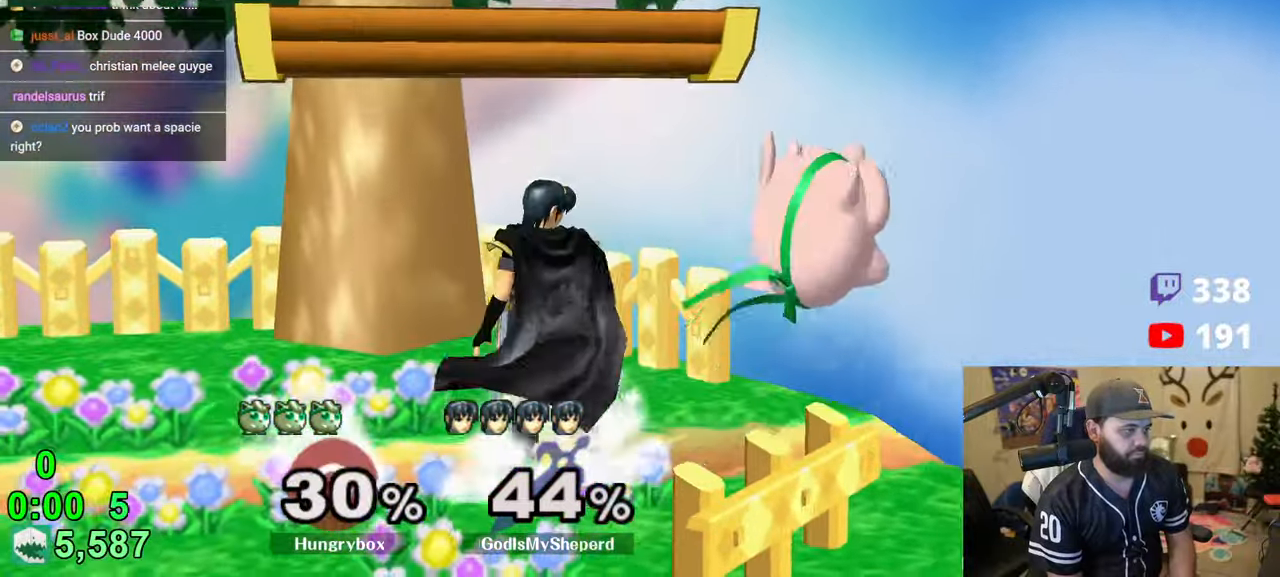
{"buttons": [], "left_stick": "left", "right_stick": "center", "events": [[233, "left_stick", "center"], [300, "left_stick", "left"], [316, "R1", "up"]]}
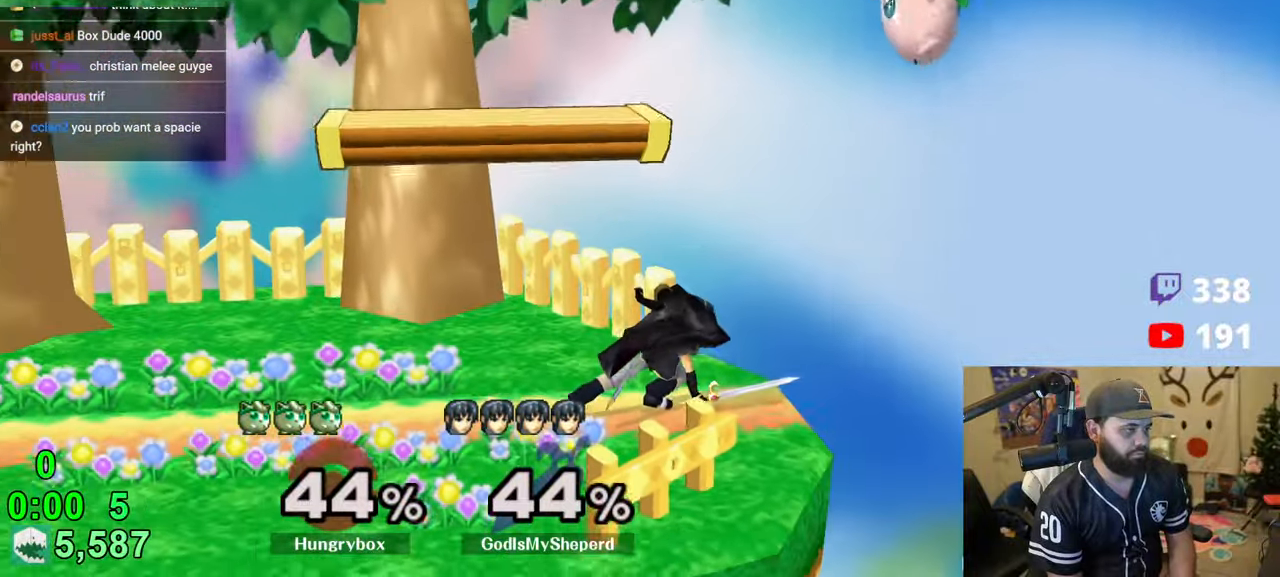
{"buttons": [], "left_stick": "left", "right_stick": "center", "events": []}
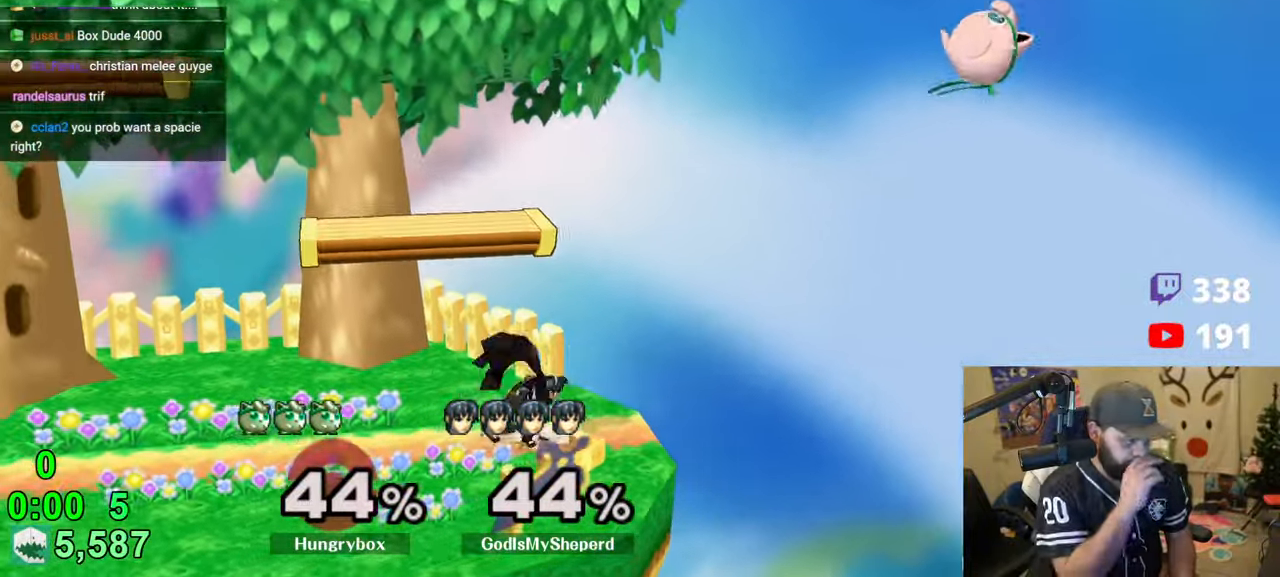
{"buttons": ["Z"], "left_stick": "left", "right_stick": "left", "events": [[316, "left_stick", "right"], [383, "left_stick", "up"], [450, "right_stick", "left"], [466, "left_stick", "left"], [483, "Z", "down"]]}
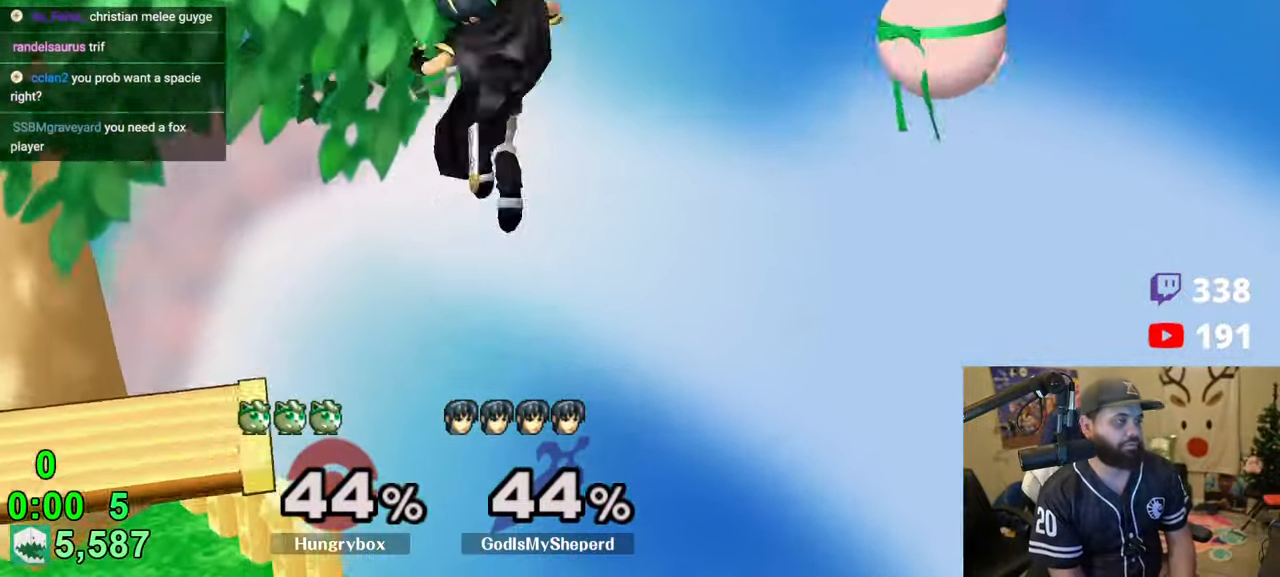
{"buttons": [], "left_stick": "left", "right_stick": "center", "events": [[33, "right_stick", "up-left"], [150, "Z", "up"], [150, "left_stick", "right"], [150, "right_stick", "center"], [316, "left_stick", "left"]]}
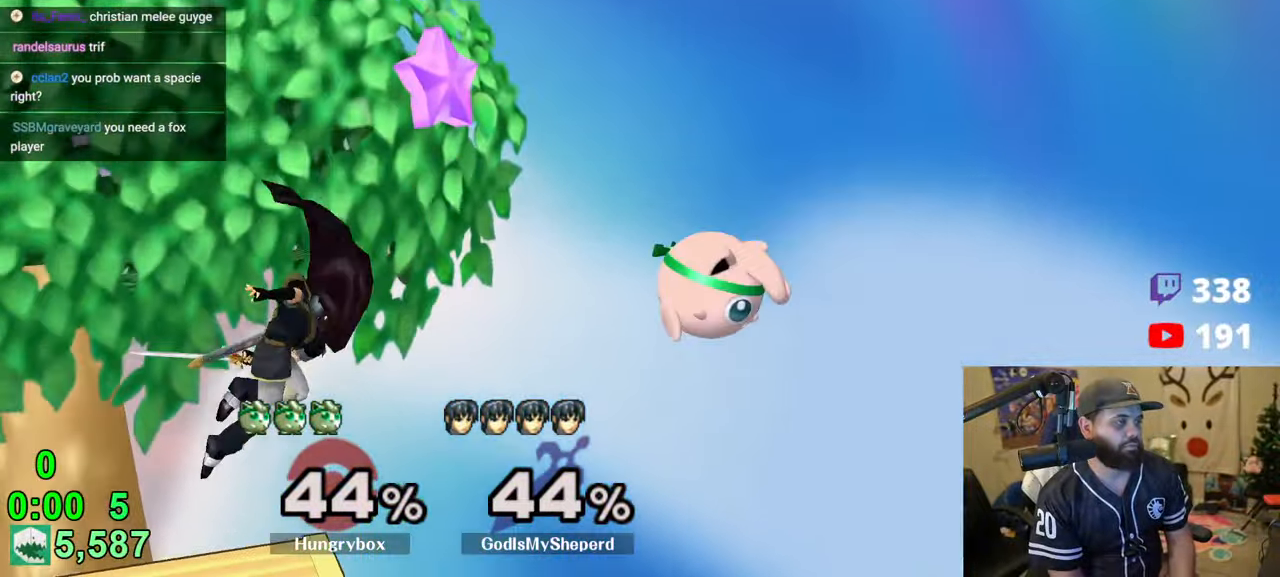
{"buttons": [], "left_stick": "left", "right_stick": "center", "events": [[200, "left_stick", "up-left"], [300, "Z", "down"], [300, "left_stick", "left"], [300, "right_stick", "left"], [500, "Z", "up"], [500, "right_stick", "center"]]}
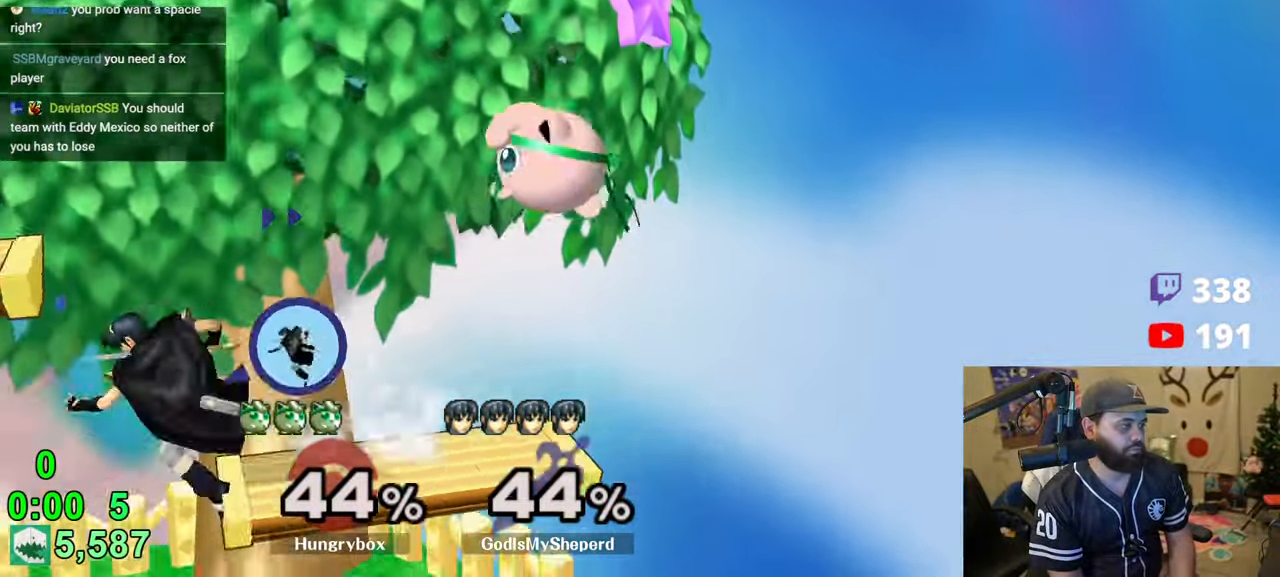
{"buttons": [], "left_stick": "left", "right_stick": "down", "events": [[316, "right_stick", "down"], [383, "right_stick", "center"], [450, "right_stick", "down"]]}
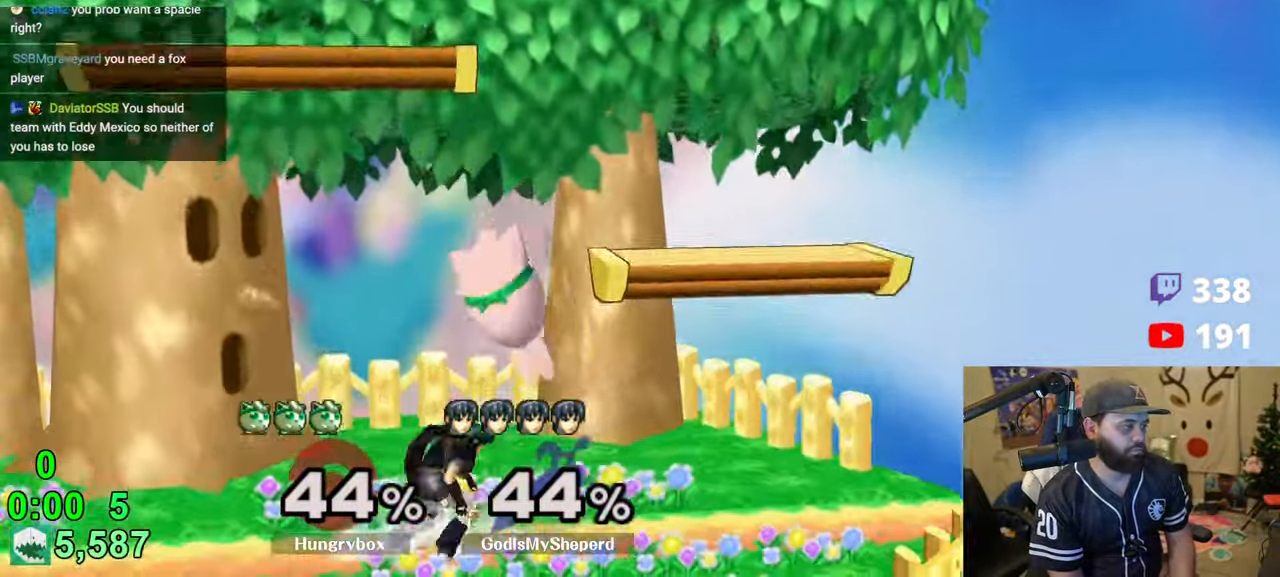
{"buttons": [], "left_stick": "center", "right_stick": "center", "events": [[66, "right_stick", "center"], [100, "Z", "down"], [133, "left_stick", "right"], [450, "left_stick", "center"], [483, "Z", "up"]]}
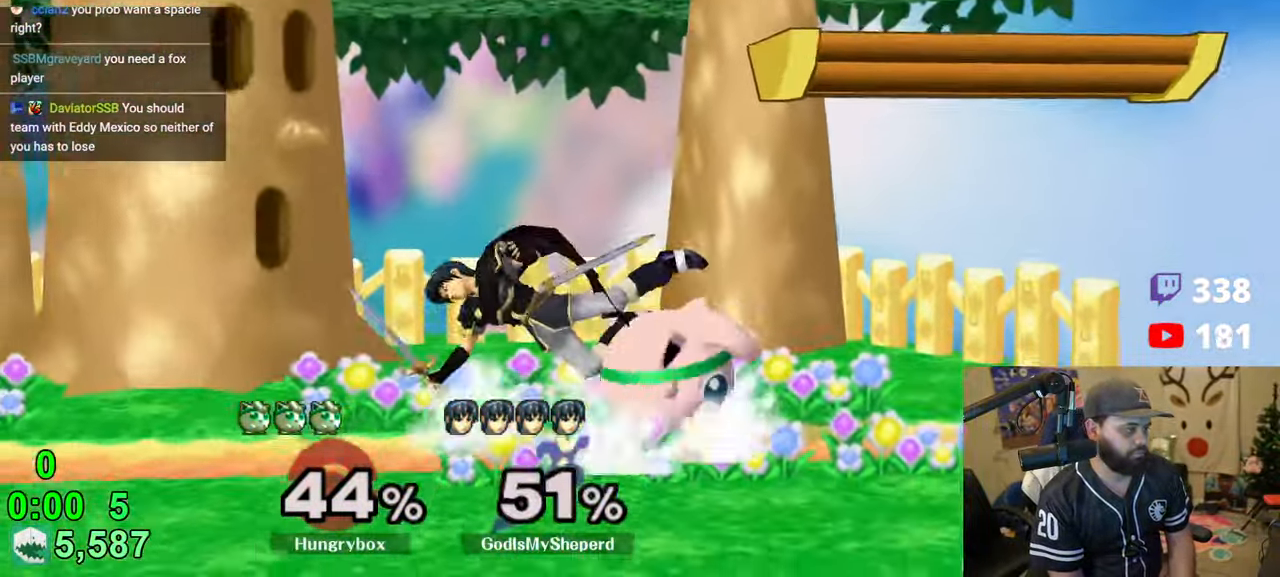
{"buttons": [], "left_stick": "left", "right_stick": "center", "events": [[116, "left_stick", "left"], [183, "Z", "down"], [233, "left_stick", "center"], [300, "Z", "up"], [333, "left_stick", "left"], [433, "left_stick", "center"], [483, "left_stick", "left"]]}
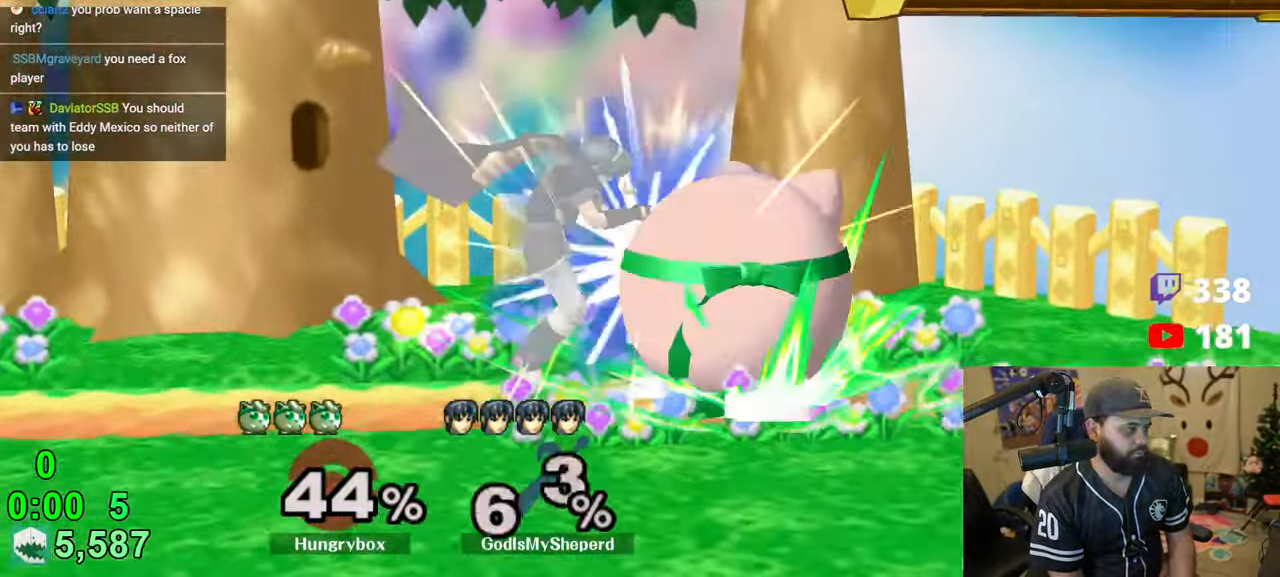
{"buttons": [], "left_stick": "left", "right_stick": "center", "events": [[316, "left_stick", "center"], [483, "left_stick", "left"]]}
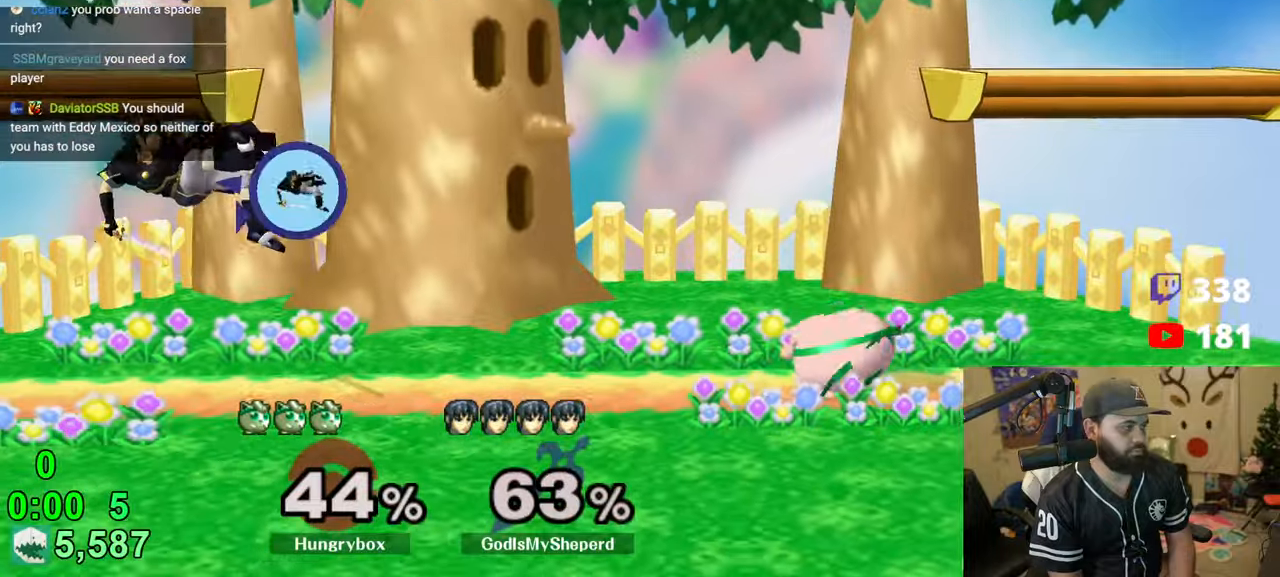
{"buttons": [], "left_stick": "left", "right_stick": "center", "events": [[50, "Y", "down"], [300, "Y", "up"]]}
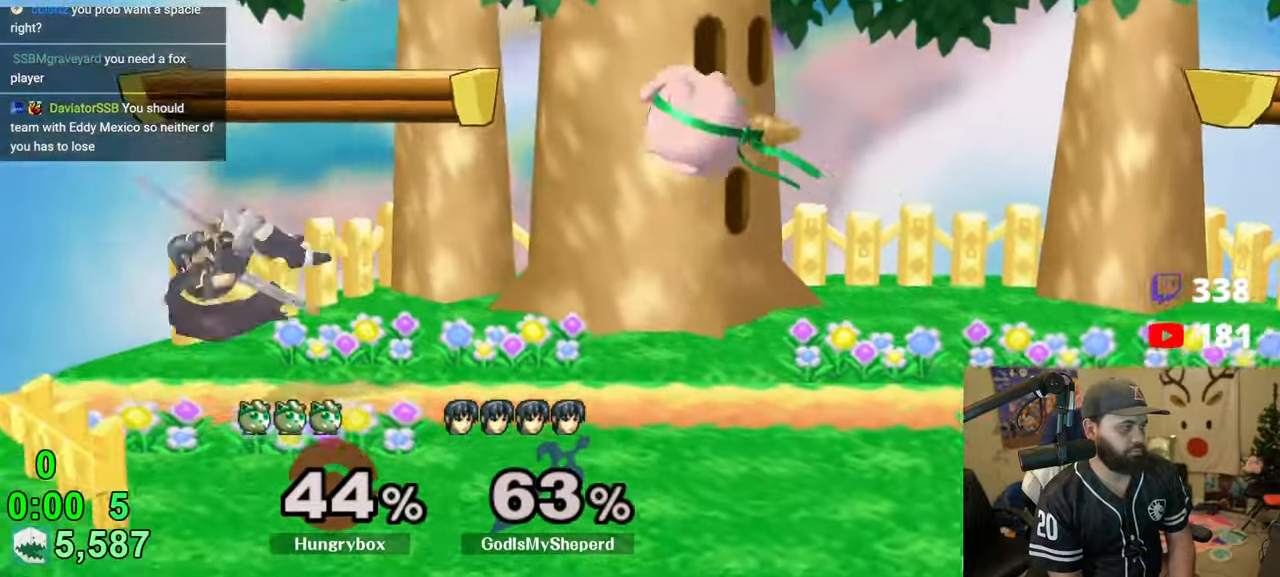
{"buttons": ["R1"], "left_stick": "right", "right_stick": "center", "events": [[50, "left_stick", "down"], [216, "left_stick", "right"], [416, "R1", "down"]]}
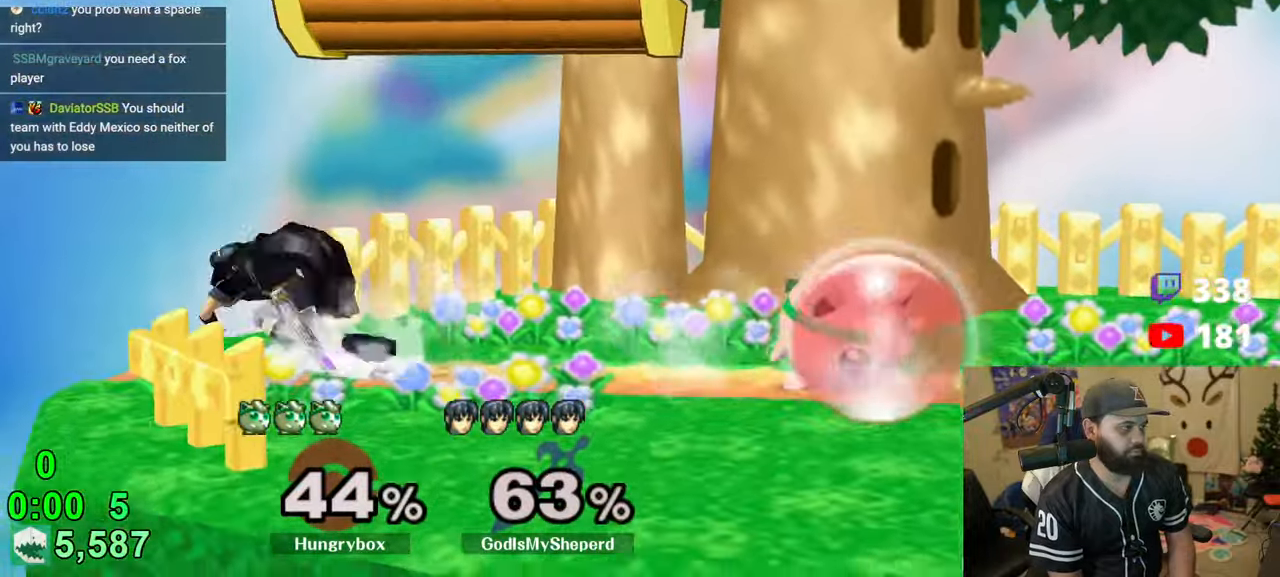
{"buttons": ["Z"], "left_stick": "up-left", "right_stick": "center", "events": [[33, "R1", "up"], [33, "left_stick", "up"], [100, "left_stick", "left"], [133, "Z", "down"], [216, "left_stick", "right"], [233, "Z", "up"], [266, "Z", "down"], [433, "Z", "up"], [483, "Z", "down"], [500, "left_stick", "up-left"]]}
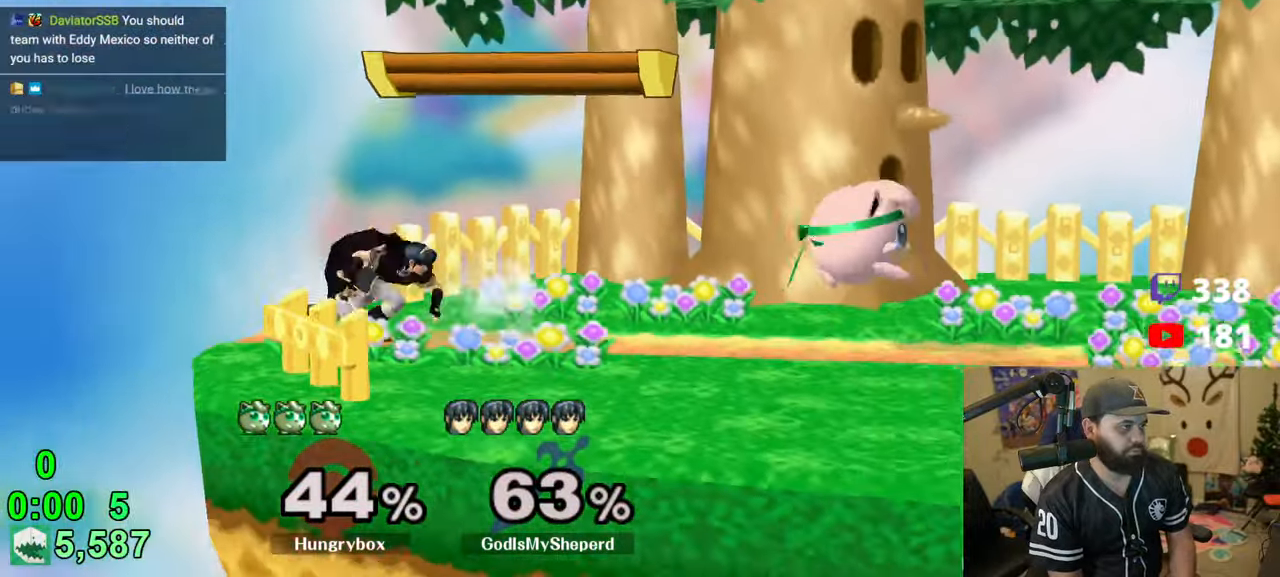
{"buttons": ["R1"], "left_stick": "center", "right_stick": "center", "events": [[50, "left_stick", "left"], [83, "Z", "up"], [216, "left_stick", "down-right"], [300, "R1", "down"], [400, "left_stick", "center"]]}
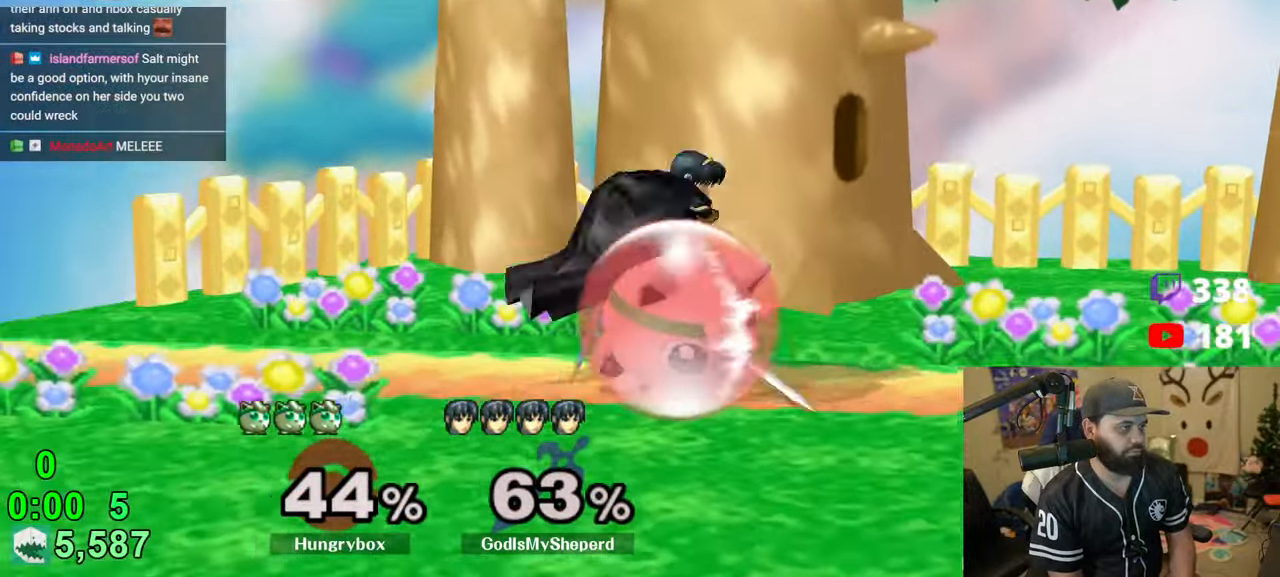
{"buttons": ["Z"], "left_stick": "right", "right_stick": "center", "events": [[250, "left_stick", "up"], [300, "R1", "up"], [350, "left_stick", "right"], [366, "right_stick", "down"], [450, "Z", "down"], [466, "right_stick", "center"]]}
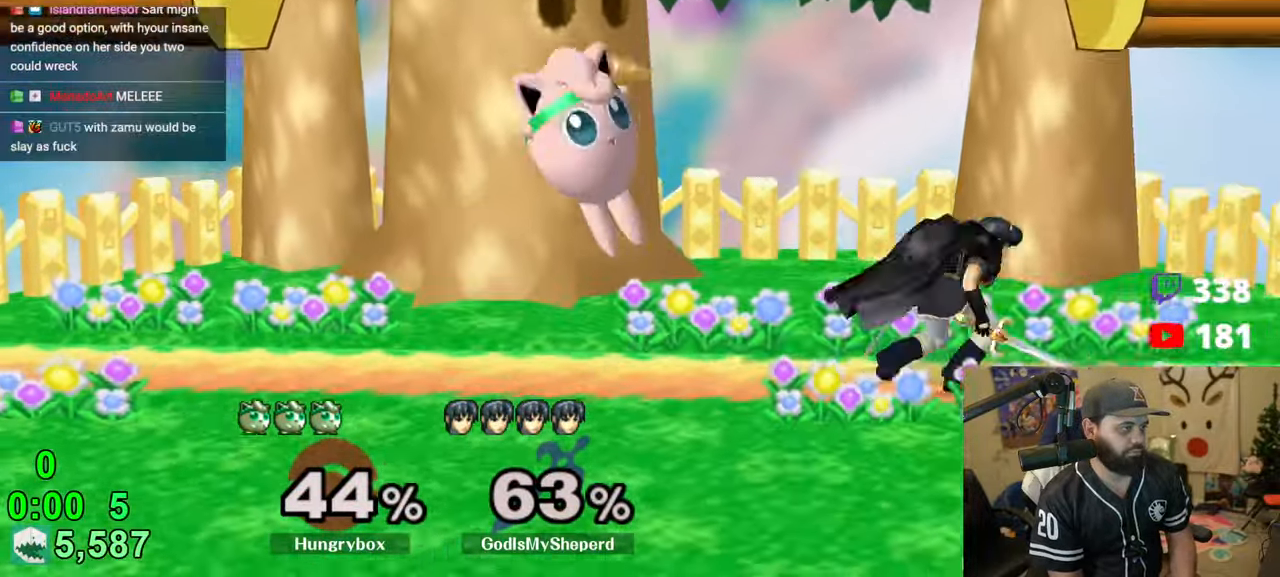
{"buttons": [], "left_stick": "left", "right_stick": "center", "events": [[283, "R1", "down"], [283, "Z", "up"], [333, "left_stick", "left"], [383, "R1", "up"]]}
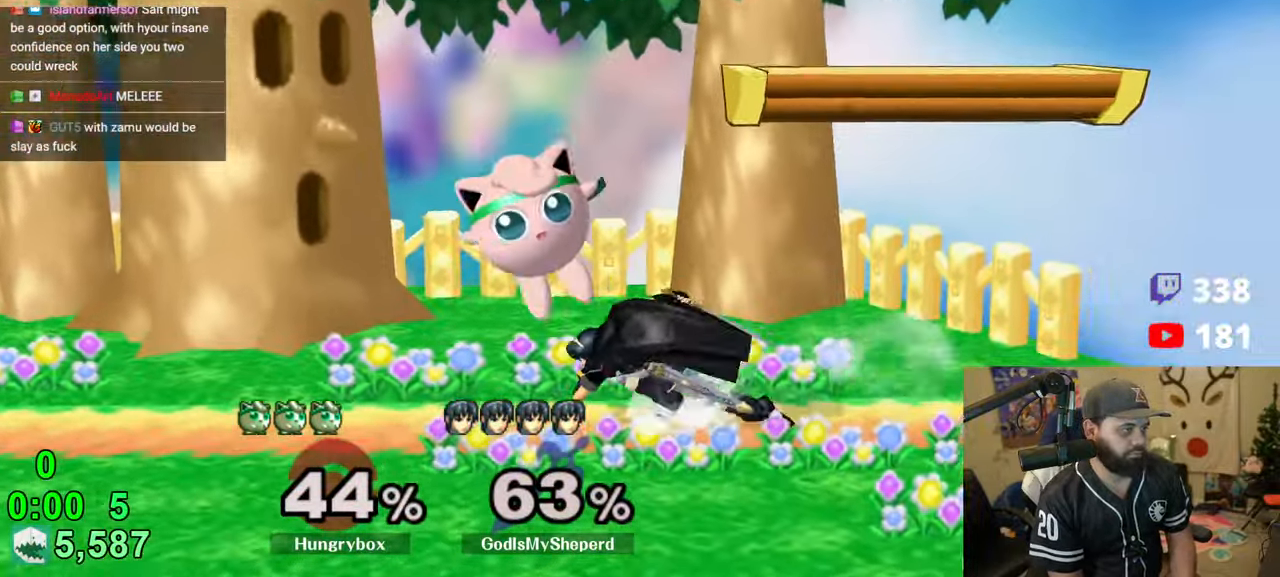
{"buttons": [], "left_stick": "down", "right_stick": "left", "events": [[316, "left_stick", "down"], [500, "right_stick", "left"]]}
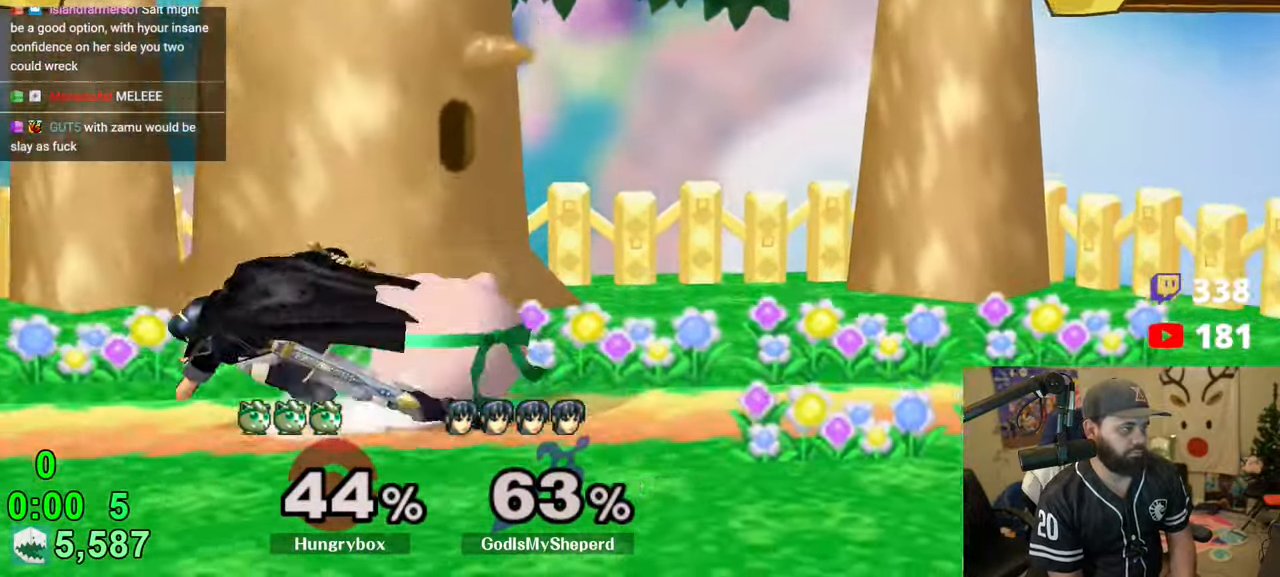
{"buttons": [], "left_stick": "left", "right_stick": "center", "events": [[66, "right_stick", "center"], [200, "left_stick", "down-left"], [333, "left_stick", "left"]]}